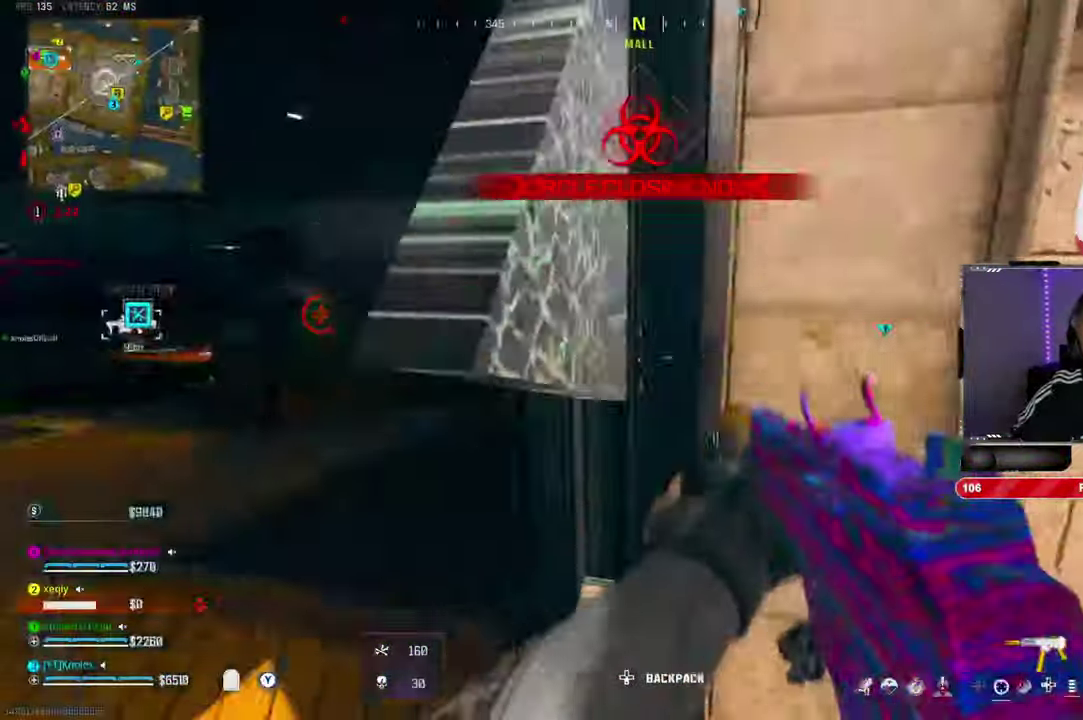
Gameplay with a controller (PlayStation layout); each line is a JSON object with the inputs held at the frame after it. "events" lists button and stick changes between this image and that frame as [ms after this image, input, new state], when the widget could be followed in between. Not read: HOME START TOUCHPAD.
{"buttons": [], "left_stick": "right", "right_stick": "center"}
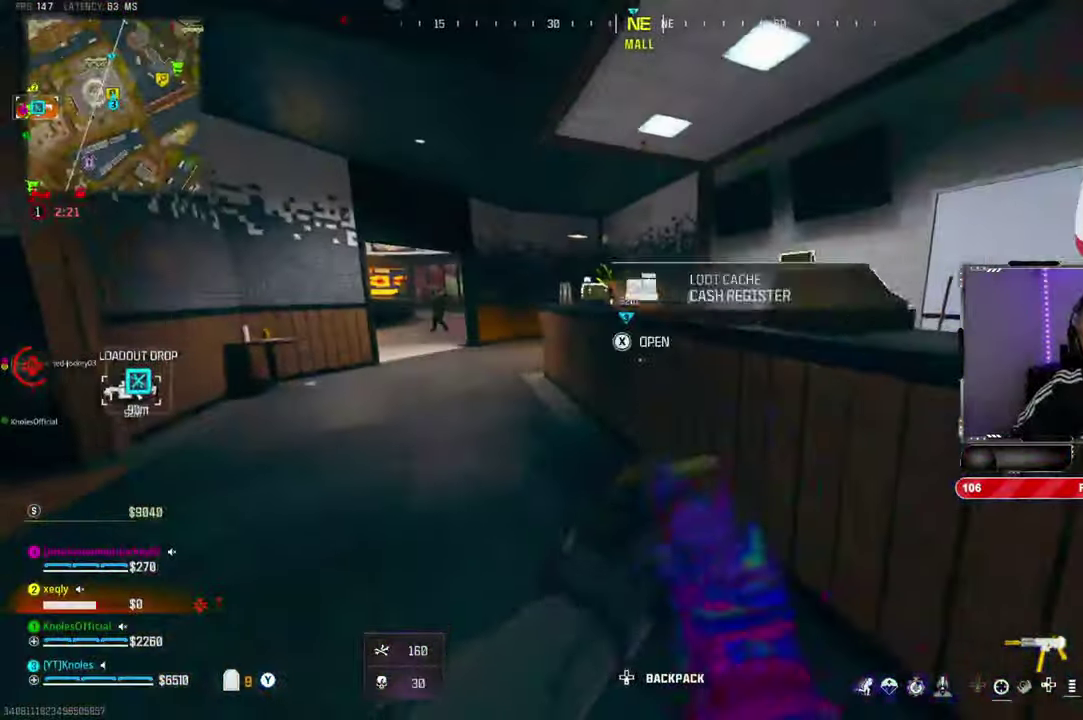
{"buttons": [], "left_stick": "left", "right_stick": "center", "events": [[17, "TRIANGLE", "down"], [50, "left_stick", "down-right"], [117, "TRIANGLE", "up"], [300, "right_stick", "left"], [367, "left_stick", "down-left"], [450, "left_stick", "left"], [484, "right_stick", "center"]]}
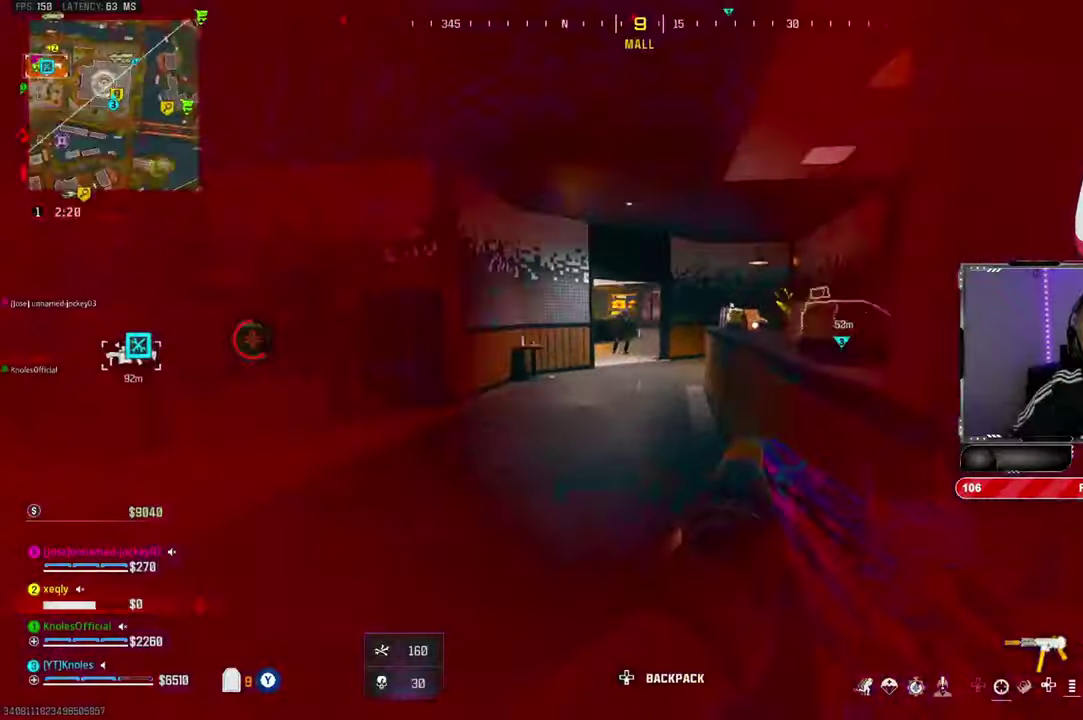
{"buttons": ["CROSS", "L2", "R2"], "left_stick": "left", "right_stick": "center", "events": [[67, "L2", "down"], [184, "R2", "down"], [217, "right_stick", "up-left"], [334, "right_stick", "center"], [484, "CROSS", "down"]]}
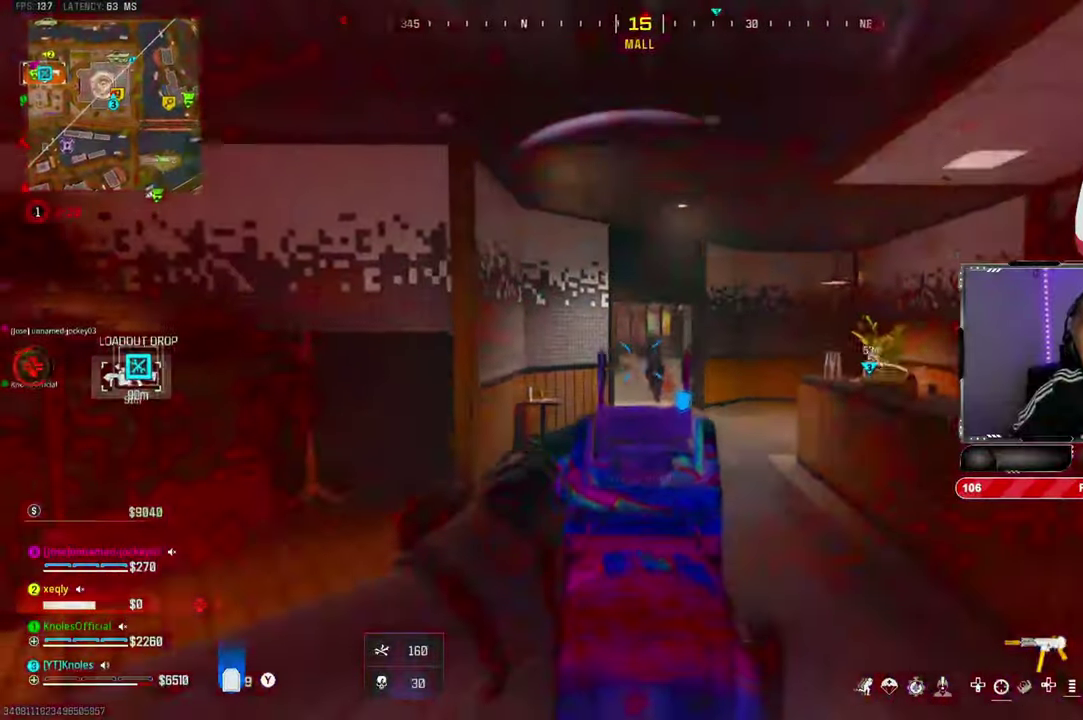
{"buttons": ["L2", "R2"], "left_stick": "left", "right_stick": "right", "events": [[100, "CROSS", "up"], [117, "right_stick", "right"], [334, "right_stick", "down-right"], [434, "right_stick", "right"]]}
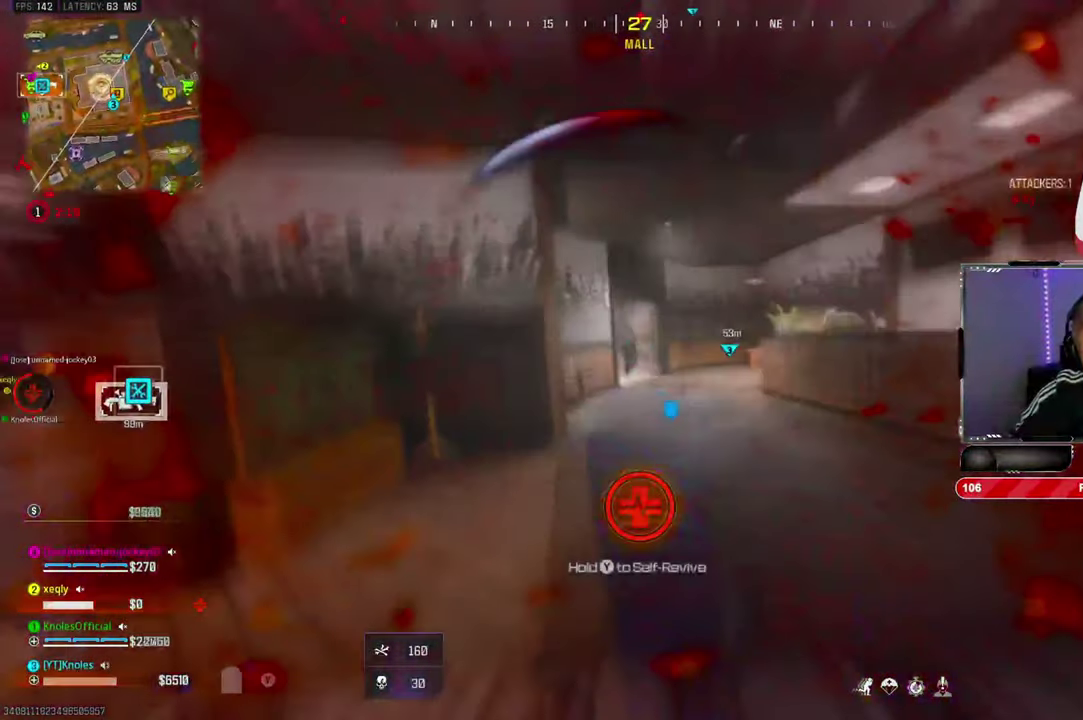
{"buttons": [], "left_stick": "center", "right_stick": "center", "events": [[100, "L2", "up"], [100, "right_stick", "center"], [184, "R2", "up"], [184, "left_stick", "center"], [284, "right_stick", "up-right"], [350, "right_stick", "center"]]}
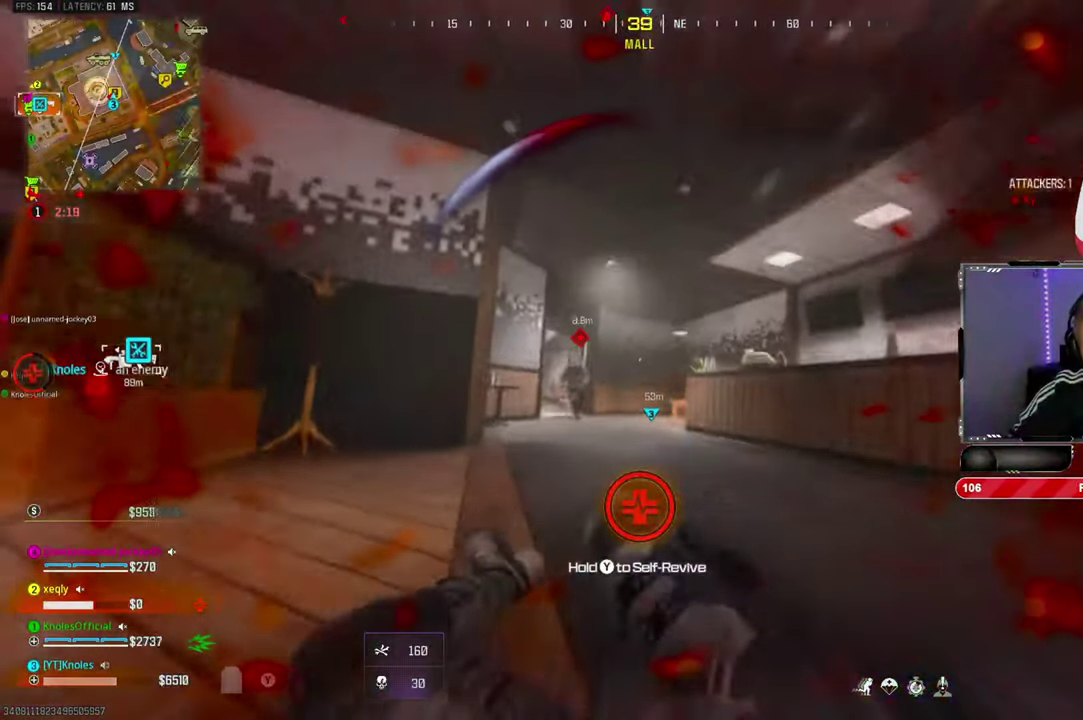
{"buttons": [], "left_stick": "down-right", "right_stick": "center", "events": [[50, "right_stick", "left"], [100, "left_stick", "down-right"], [134, "right_stick", "center"]]}
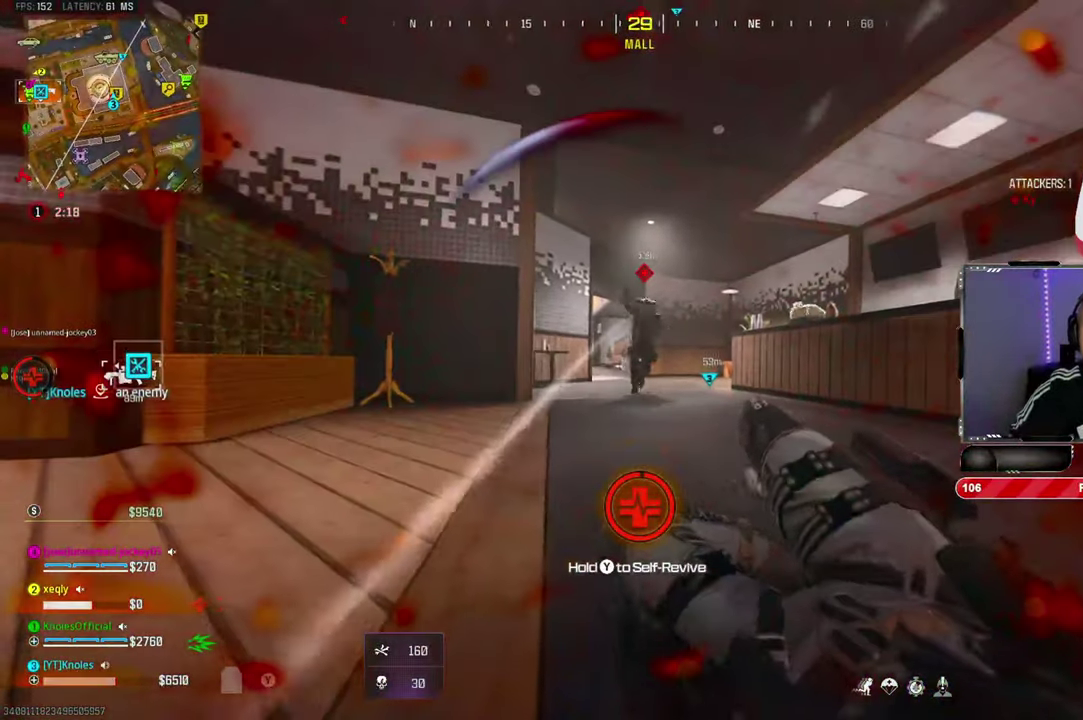
{"buttons": [], "left_stick": "center", "right_stick": "center", "events": [[50, "left_stick", "center"]]}
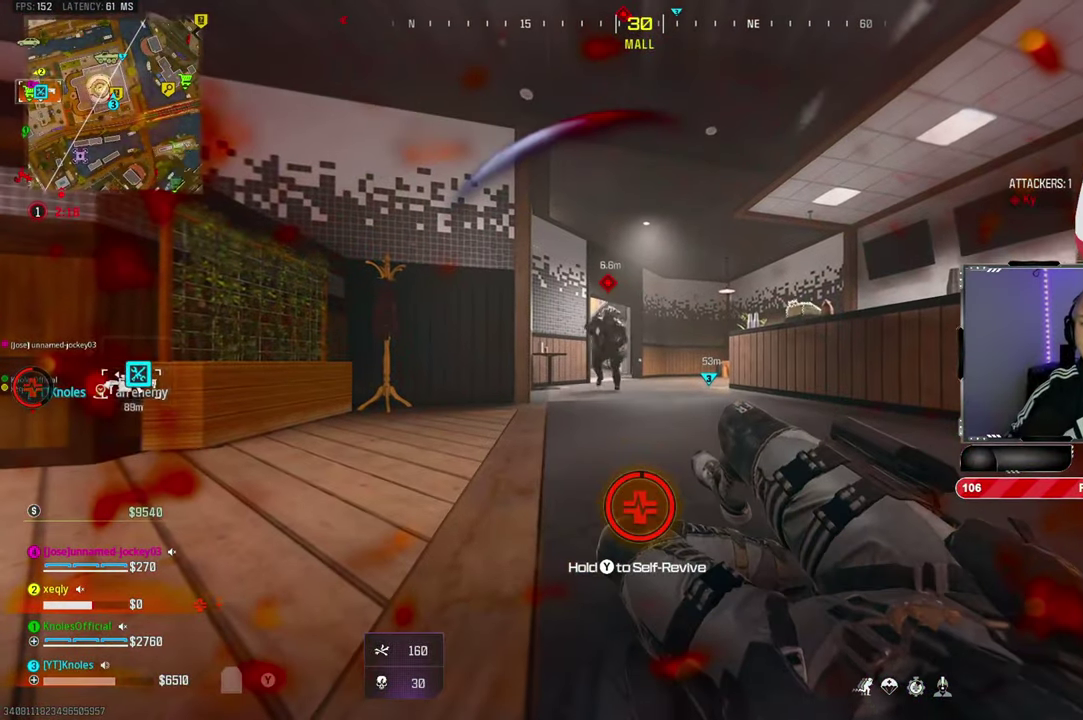
{"buttons": [], "left_stick": "down", "right_stick": "center", "events": [[467, "left_stick", "down"]]}